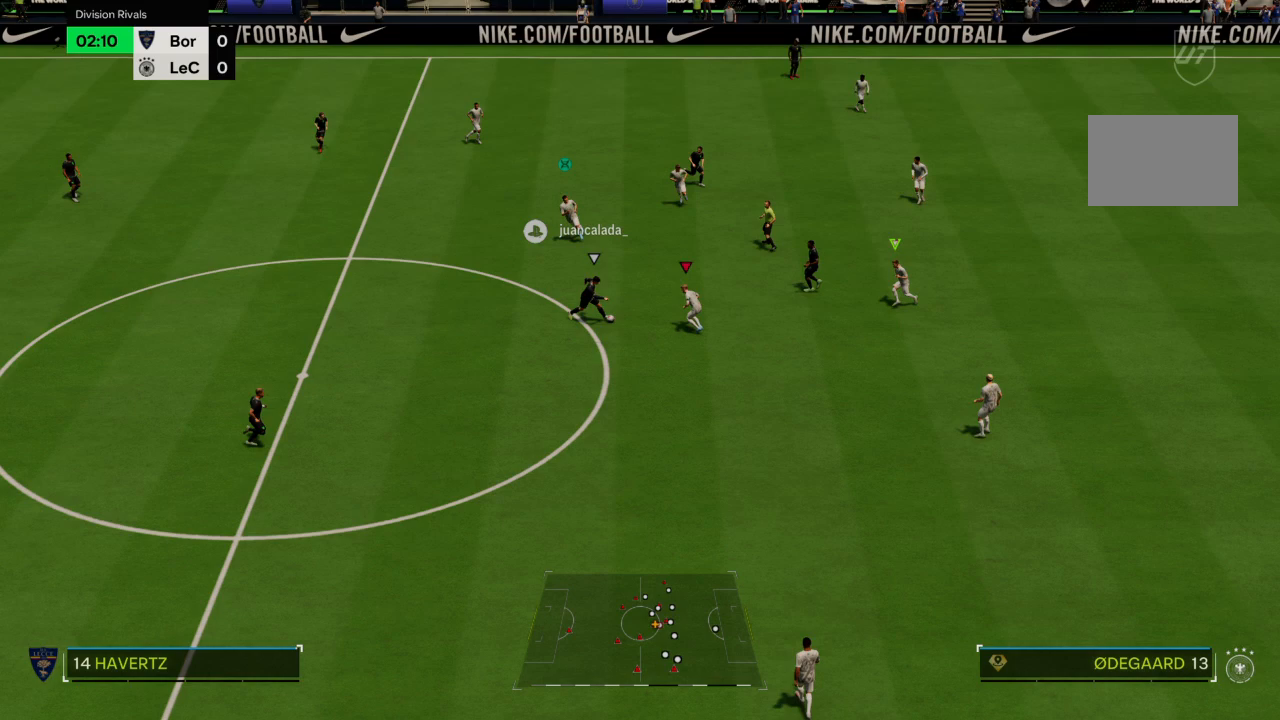
Gameplay with a controller (PlayStation layout); each line is a JSON object with the inputs held at the frame after it. "events" lists button and stick changes between this image and that frame as [ms after this image, input, new state], when the widget could be followed in between. Not read: CROSS L3 R3.
{"buttons": [], "left_stick": "up-left", "right_stick": "center", "events": [[33, "left_stick", "left"], [100, "CIRCLE", "up"], [167, "R2", "up"], [167, "left_stick", "up-left"], [267, "L2", "up"]]}
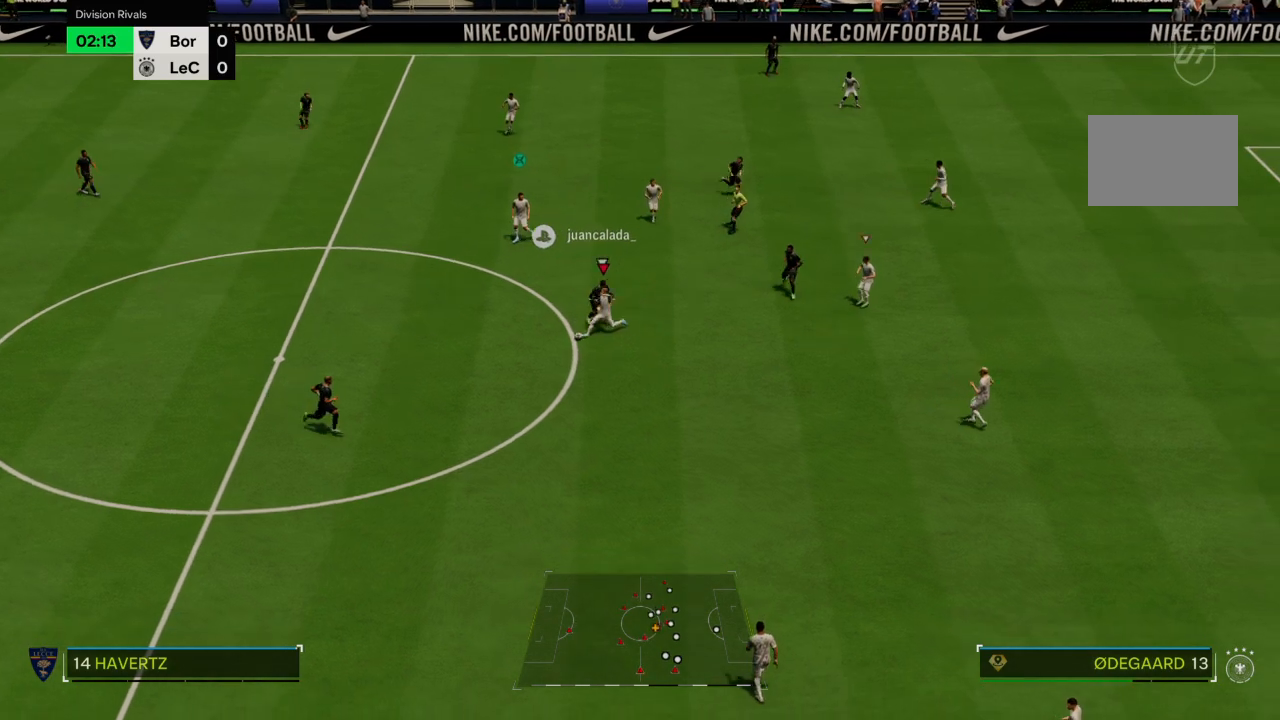
{"buttons": [], "left_stick": "left", "right_stick": "center", "events": [[66, "left_stick", "left"]]}
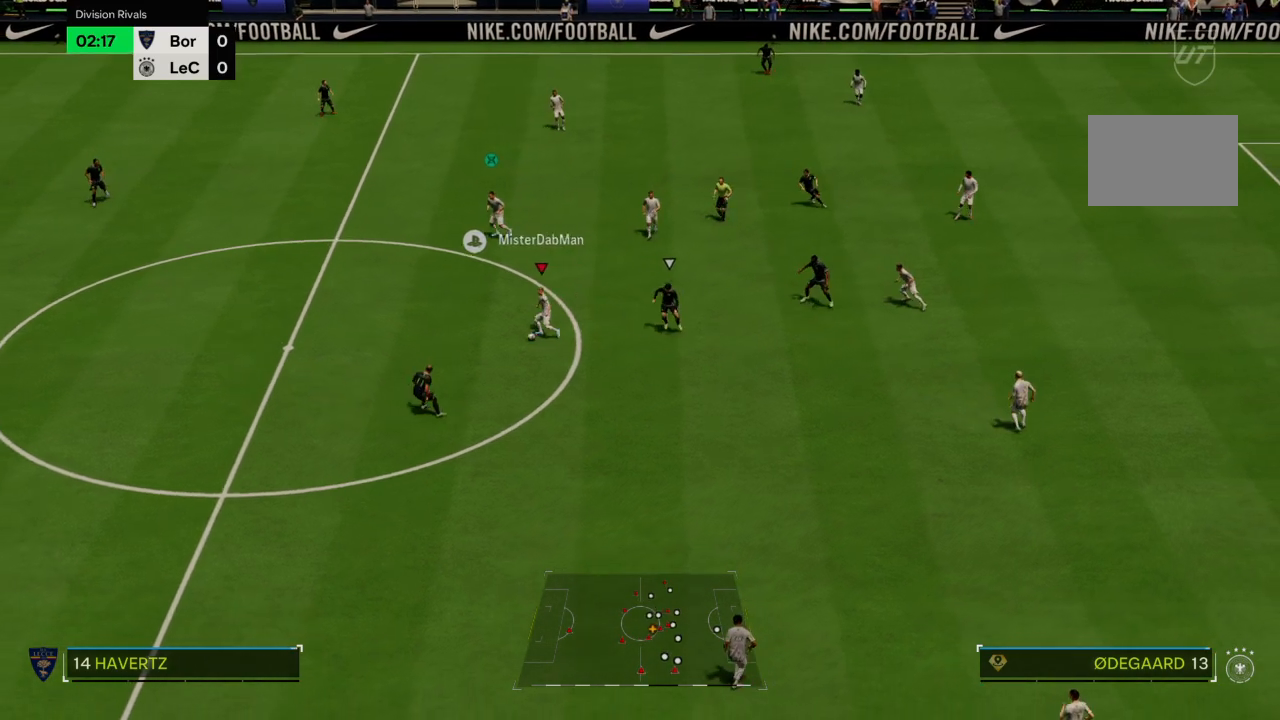
{"buttons": ["R2"], "left_stick": "left", "right_stick": "center", "events": [[300, "R2", "down"]]}
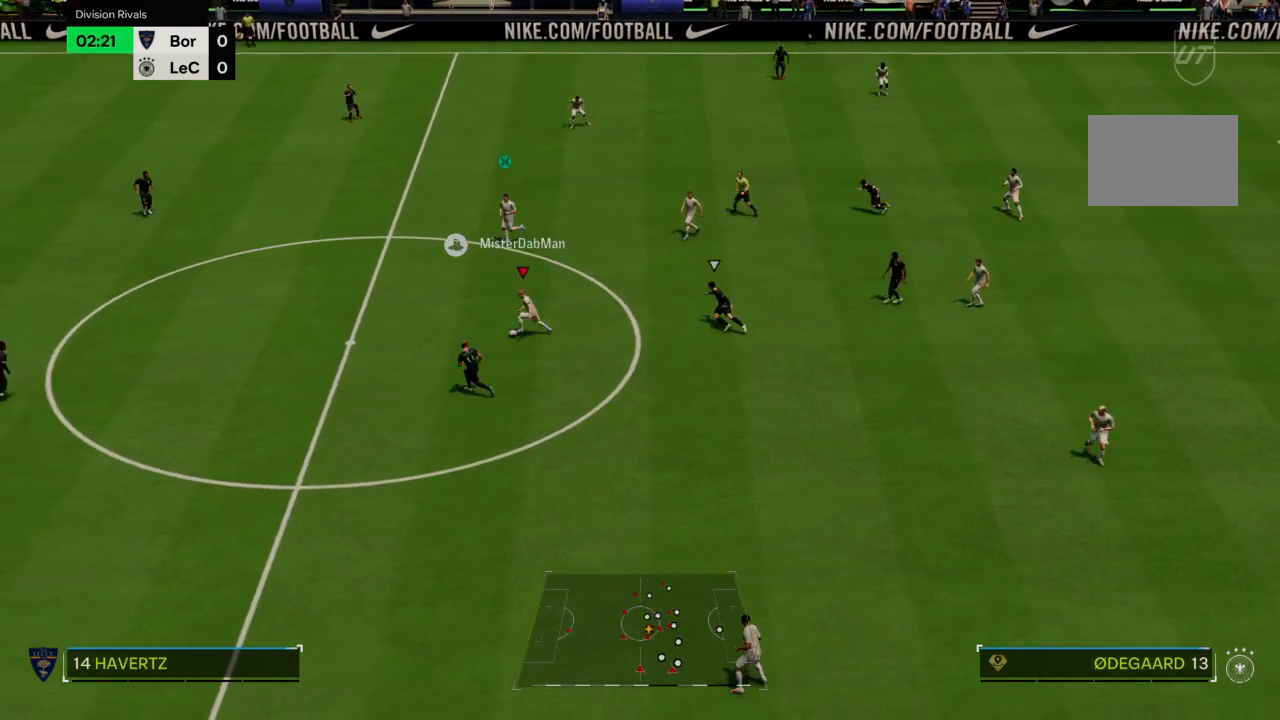
{"buttons": ["R2"], "left_stick": "up-left", "right_stick": "center", "events": [[500, "left_stick", "up-left"]]}
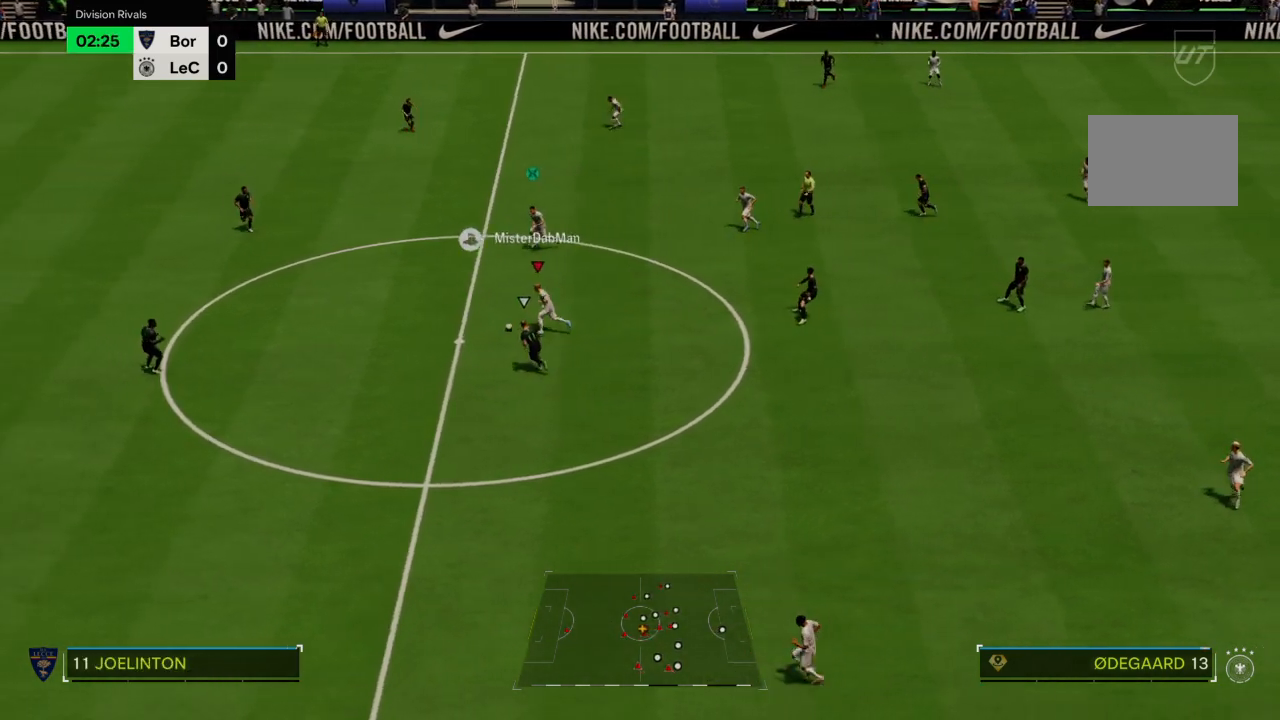
{"buttons": [], "left_stick": "up-left", "right_stick": "center", "events": [[300, "R2", "up"]]}
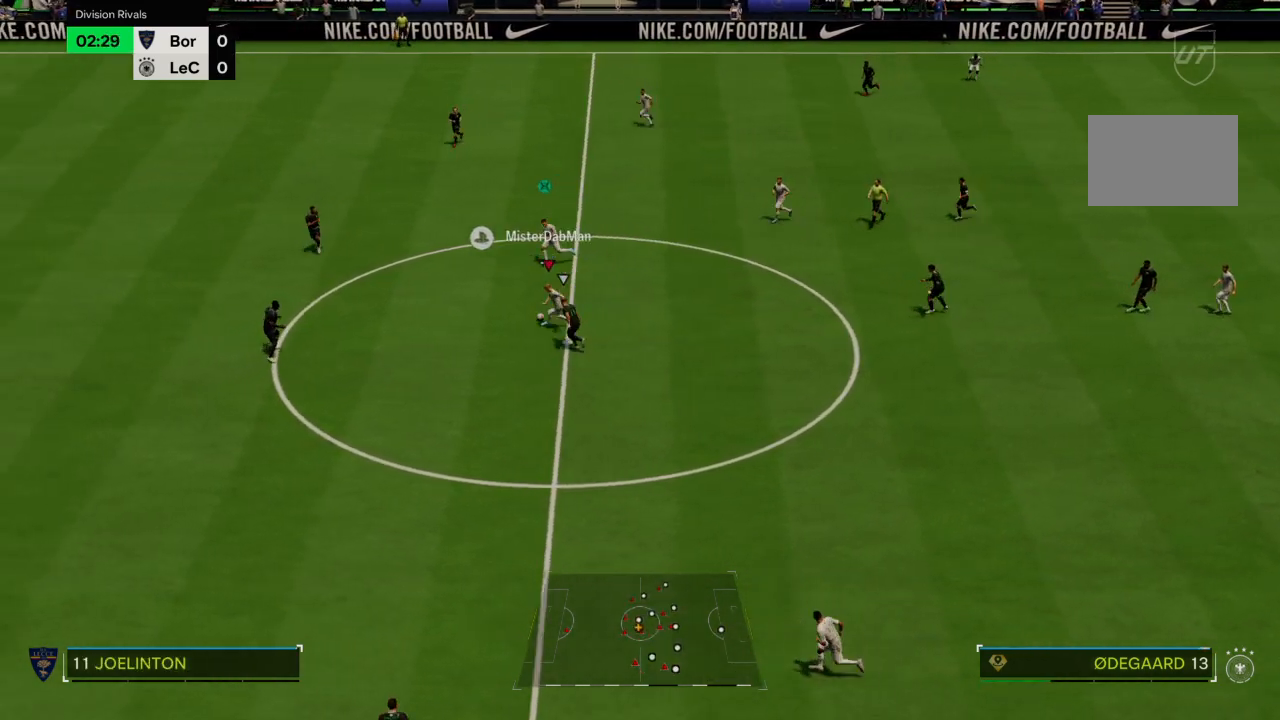
{"buttons": [], "left_stick": "left", "right_stick": "center", "events": [[368, "left_stick", "left"]]}
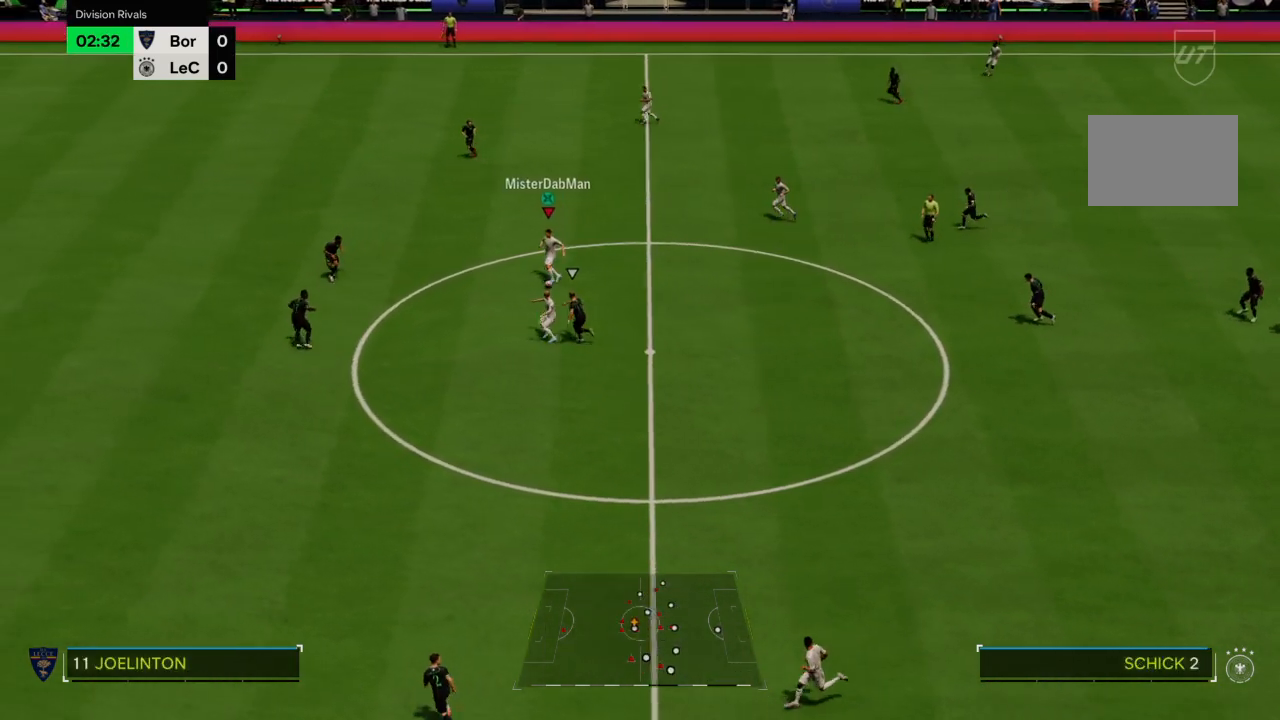
{"buttons": [], "left_stick": "up-left", "right_stick": "center", "events": [[33, "right_stick", "down-left"], [200, "right_stick", "up-left"], [300, "right_stick", "down-right"], [334, "left_stick", "up-left"], [367, "right_stick", "down-left"], [434, "right_stick", "center"]]}
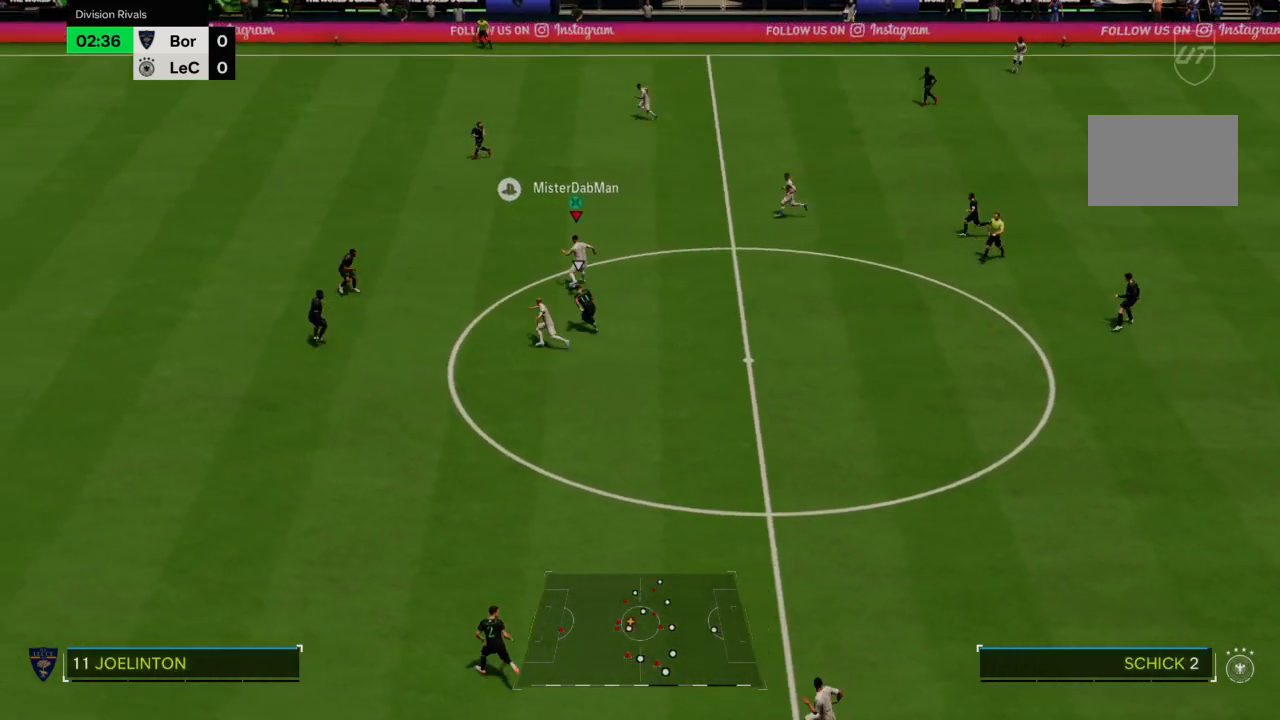
{"buttons": [], "left_stick": "down-left", "right_stick": "center", "events": [[66, "left_stick", "left"], [166, "left_stick", "down-left"]]}
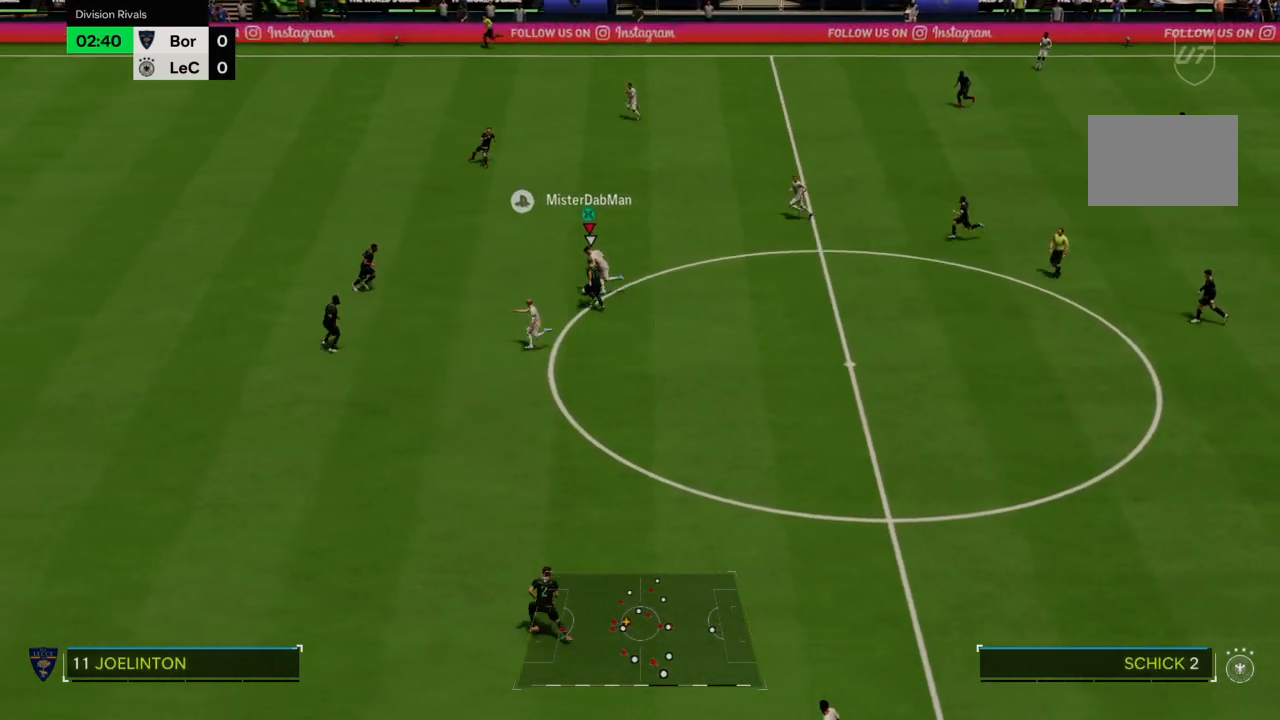
{"buttons": ["R2"], "left_stick": "down-left", "right_stick": "center", "events": [[33, "R2", "down"]]}
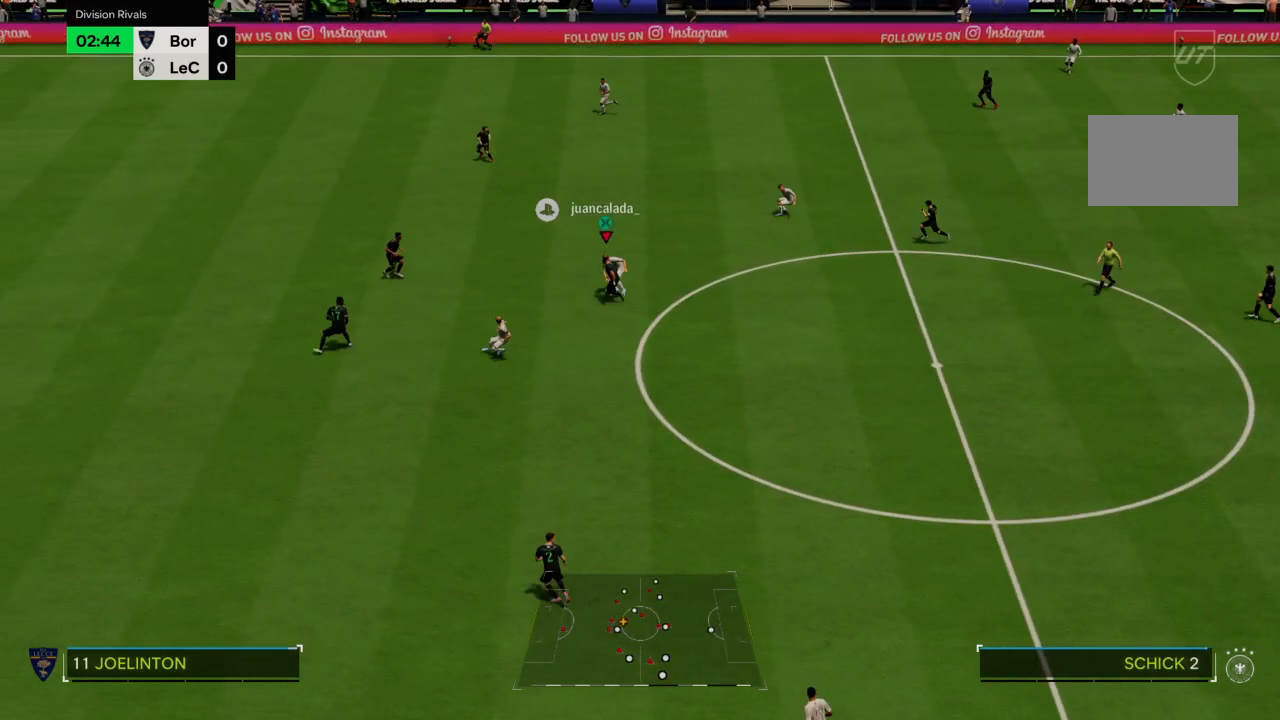
{"buttons": ["L2", "R2"], "left_stick": "left", "right_stick": "center"}
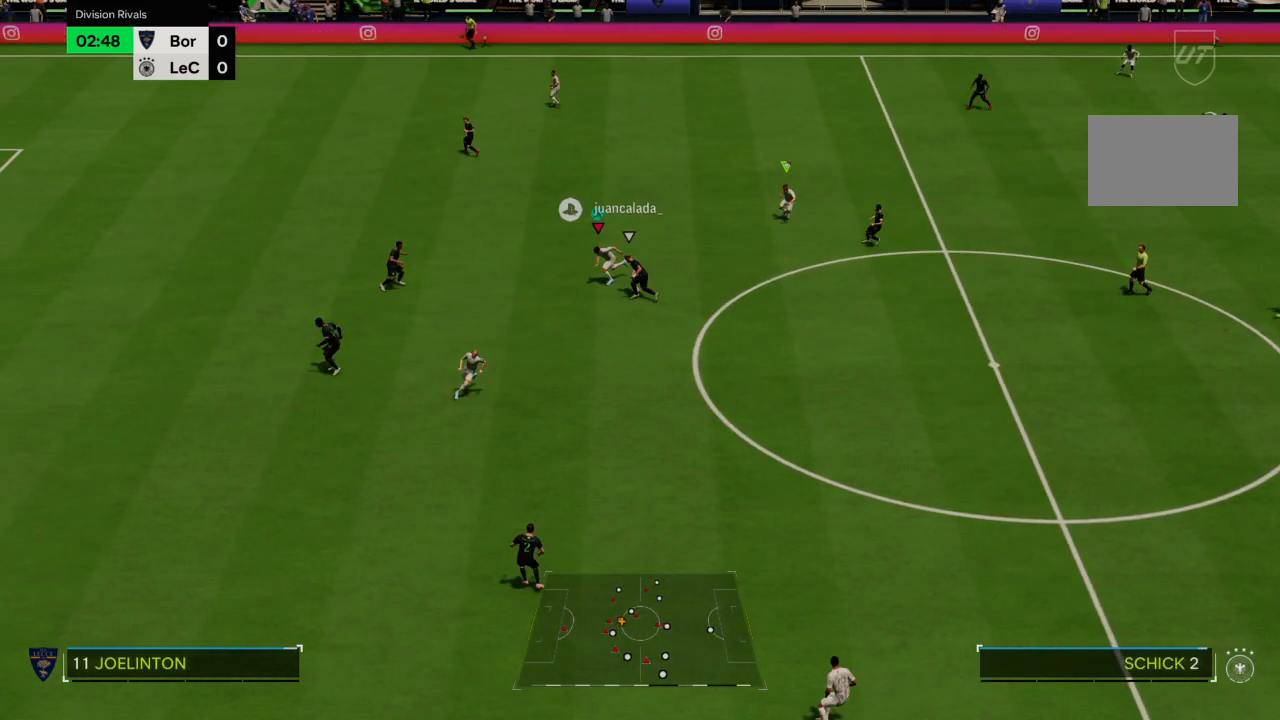
{"buttons": ["L2"], "left_stick": "down", "right_stick": "center", "events": [[200, "CIRCLE", "down"], [234, "left_stick", "down-left"], [267, "CIRCLE", "up"], [300, "R2", "up"], [367, "left_stick", "down"]]}
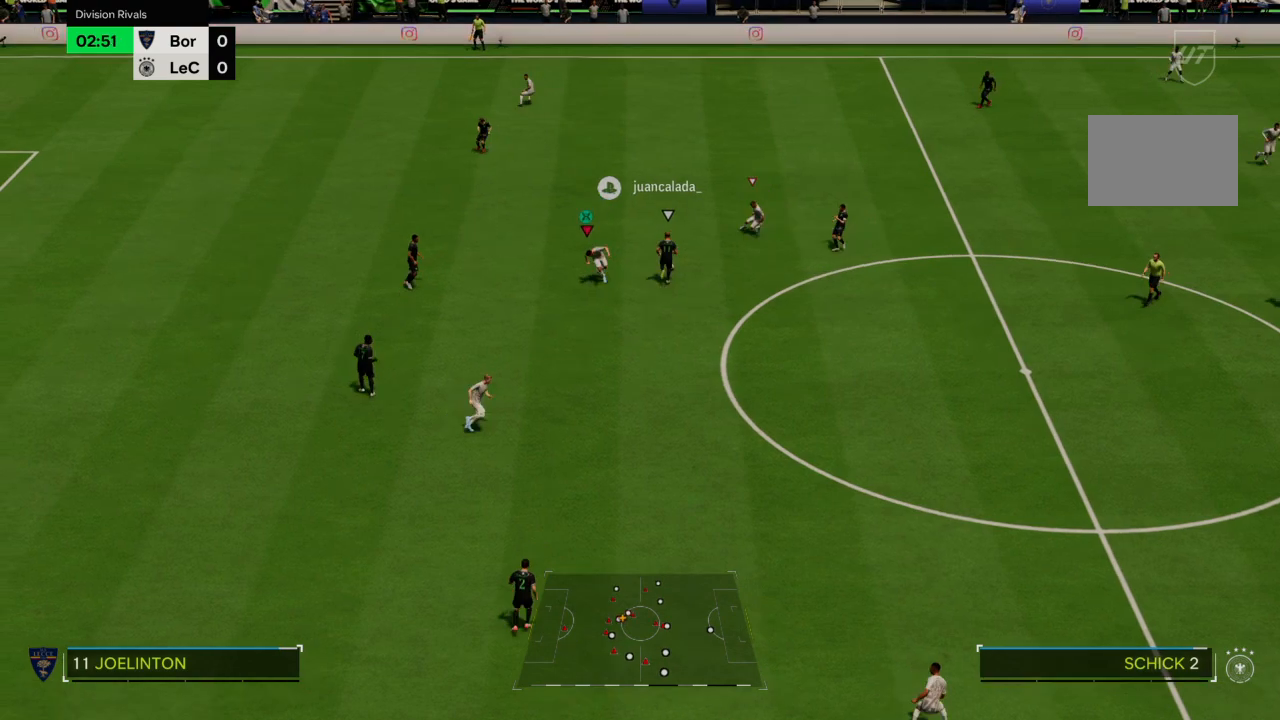
{"buttons": ["R2"], "left_stick": "down", "right_stick": "center", "events": [[33, "L2", "up"], [133, "R2", "down"], [300, "CIRCLE", "down"], [467, "CIRCLE", "up"]]}
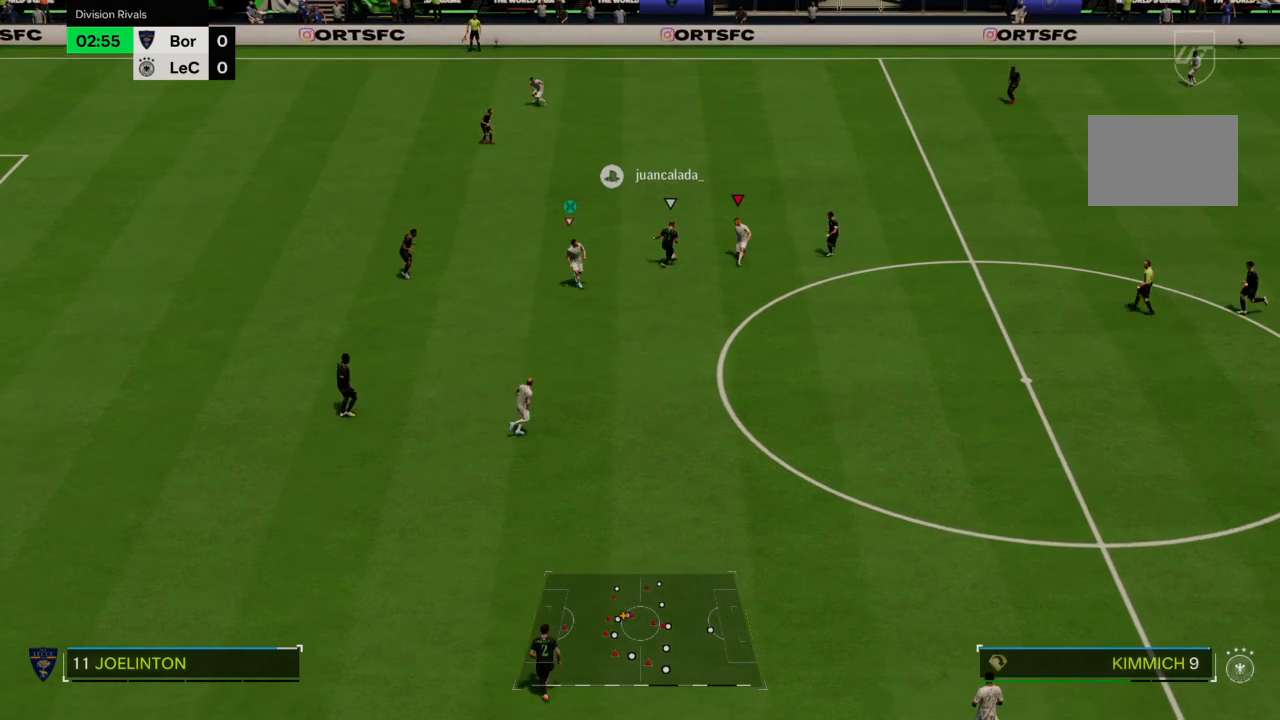
{"buttons": ["R2"], "left_stick": "left", "right_stick": "center", "events": [[33, "left_stick", "down-left"], [367, "left_stick", "left"]]}
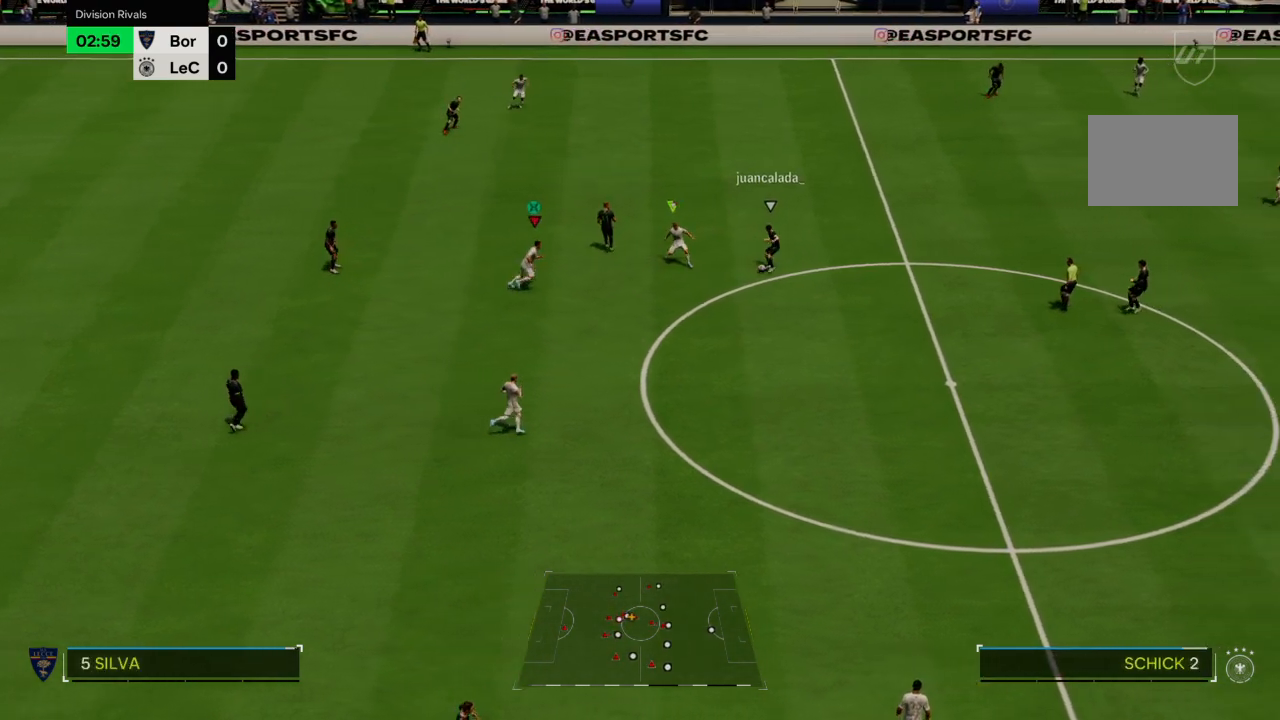
{"buttons": ["R2"], "left_stick": "down", "right_stick": "center", "events": [[167, "left_stick", "down-left"], [368, "left_stick", "down"]]}
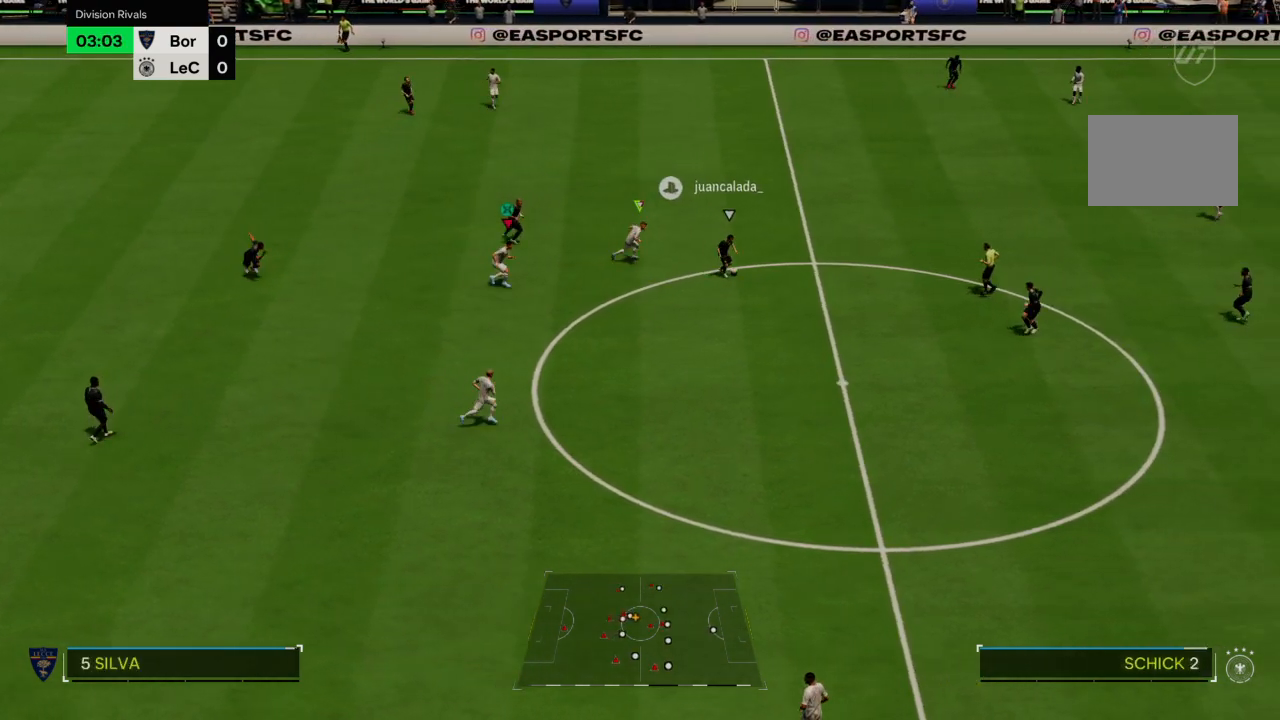
{"buttons": ["R2"], "left_stick": "down-right", "right_stick": "center", "events": [[33, "left_stick", "down-left"], [200, "left_stick", "down"], [367, "left_stick", "down-right"]]}
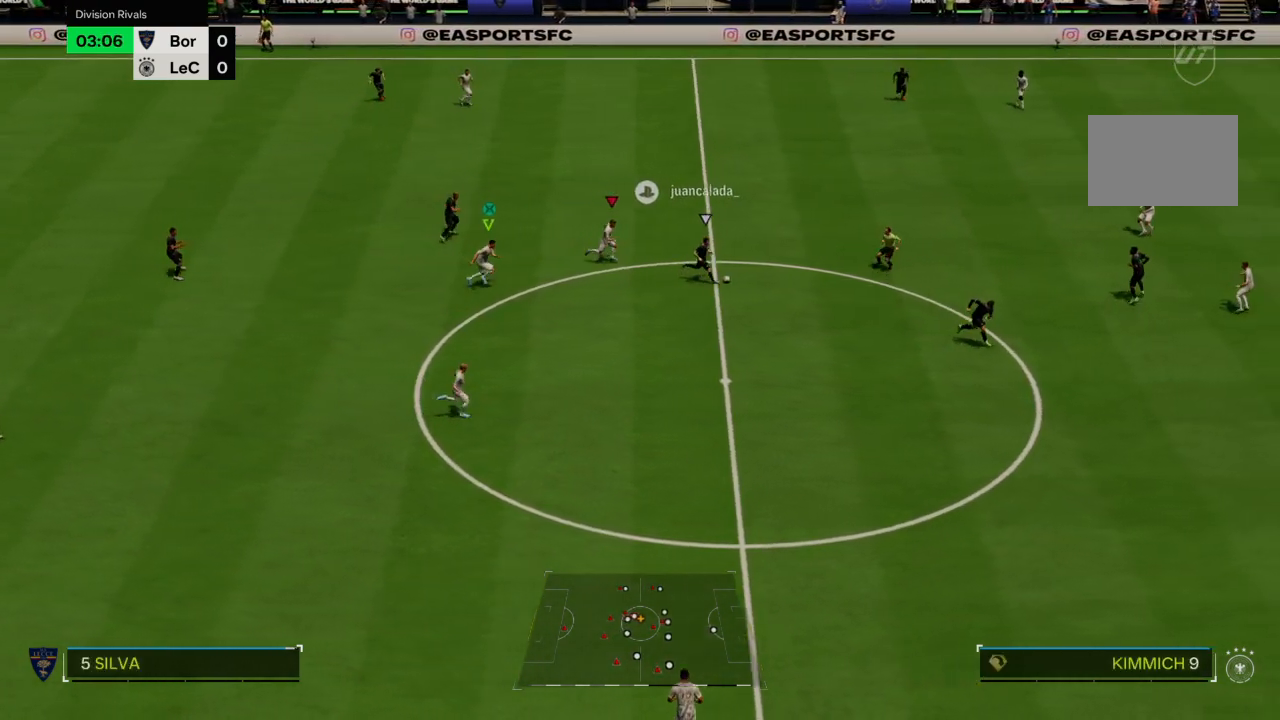
{"buttons": ["R2"], "left_stick": "center", "right_stick": "center", "events": [[66, "left_stick", "down-left"], [233, "left_stick", "center"]]}
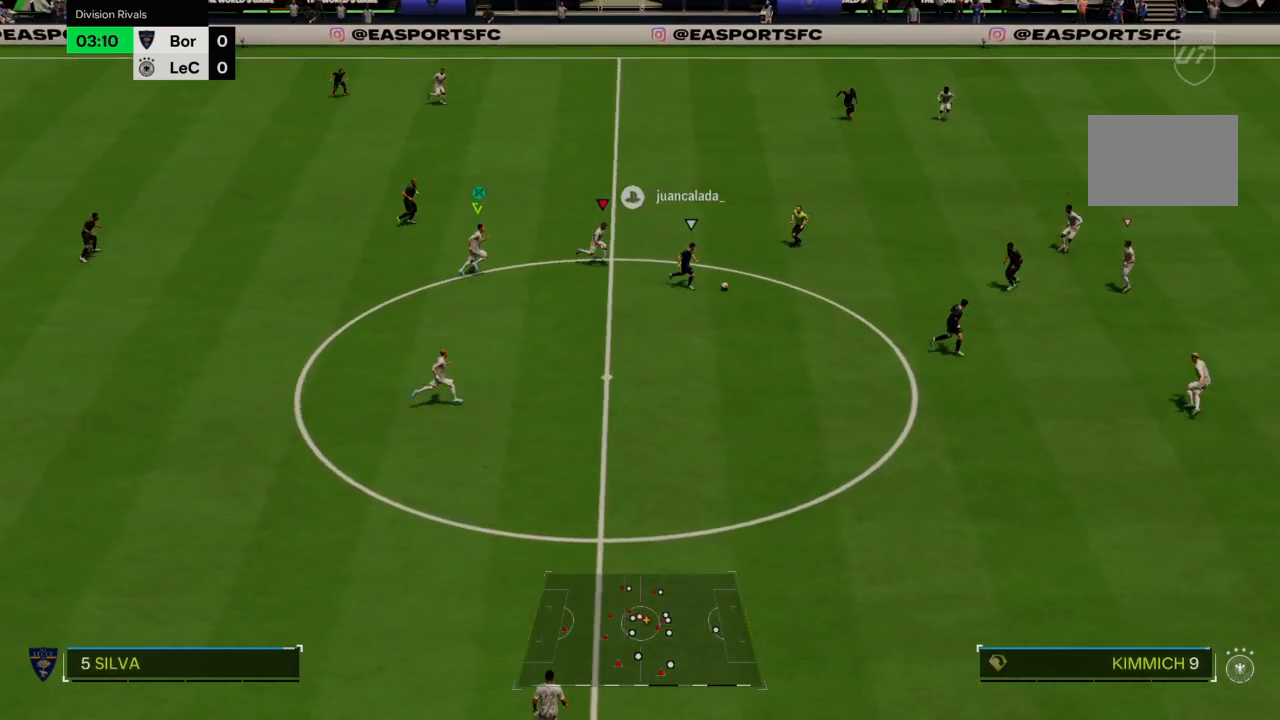
{"buttons": ["L2"], "left_stick": "down-right", "right_stick": "center", "events": [[67, "left_stick", "down-right"], [100, "R2", "up"], [200, "L2", "down"]]}
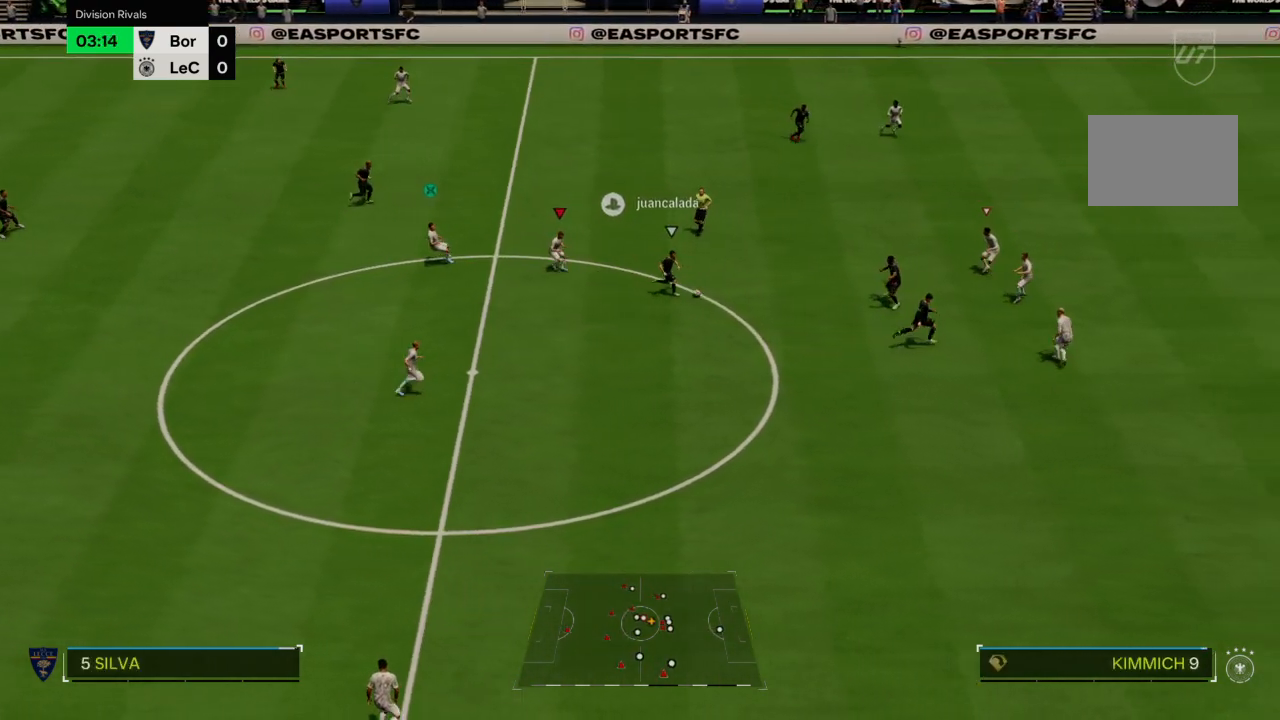
{"buttons": ["L2"], "left_stick": "down-right", "right_stick": "center", "events": []}
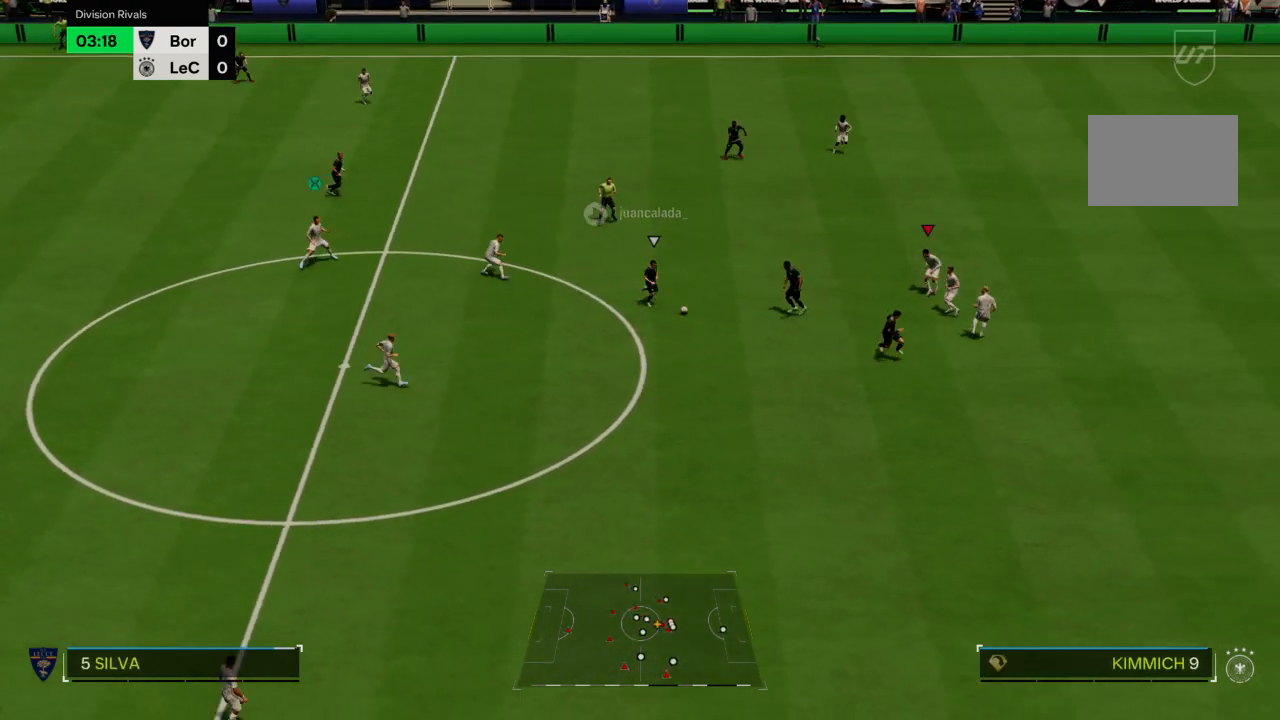
{"buttons": ["L2", "R2"], "left_stick": "down", "right_stick": "center"}
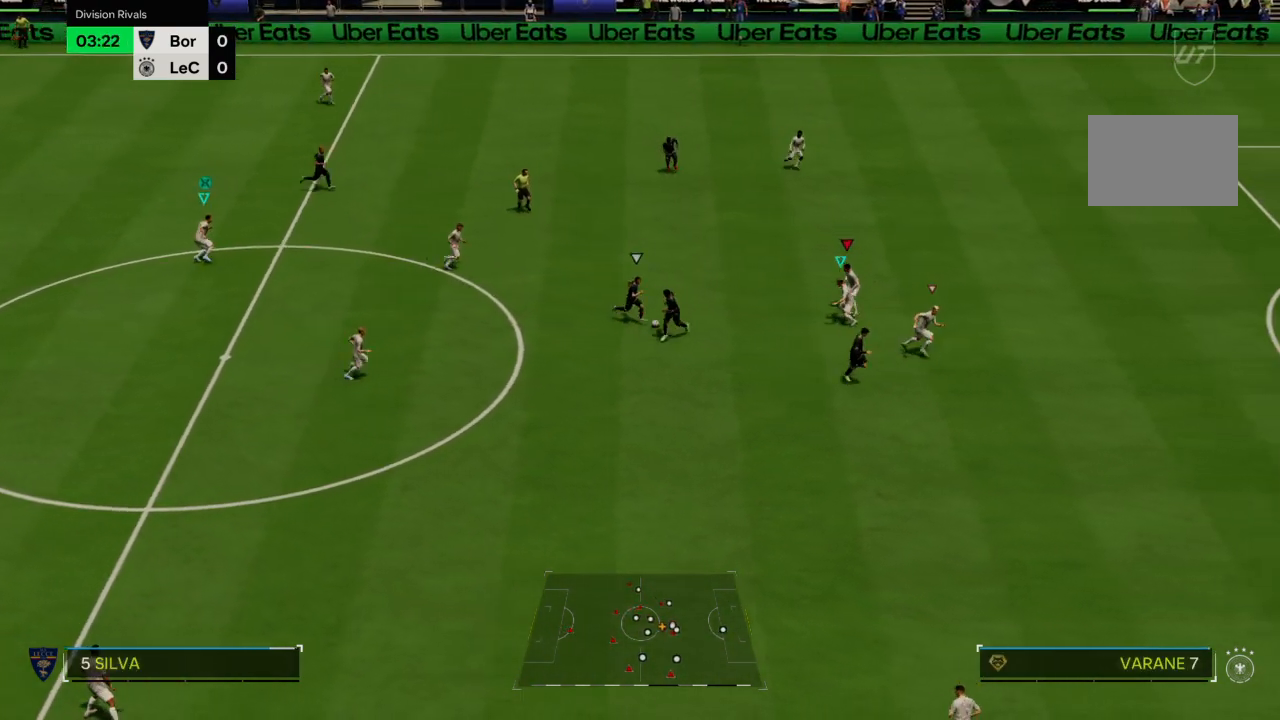
{"buttons": ["L2", "R2"], "left_stick": "down", "right_stick": "center", "events": []}
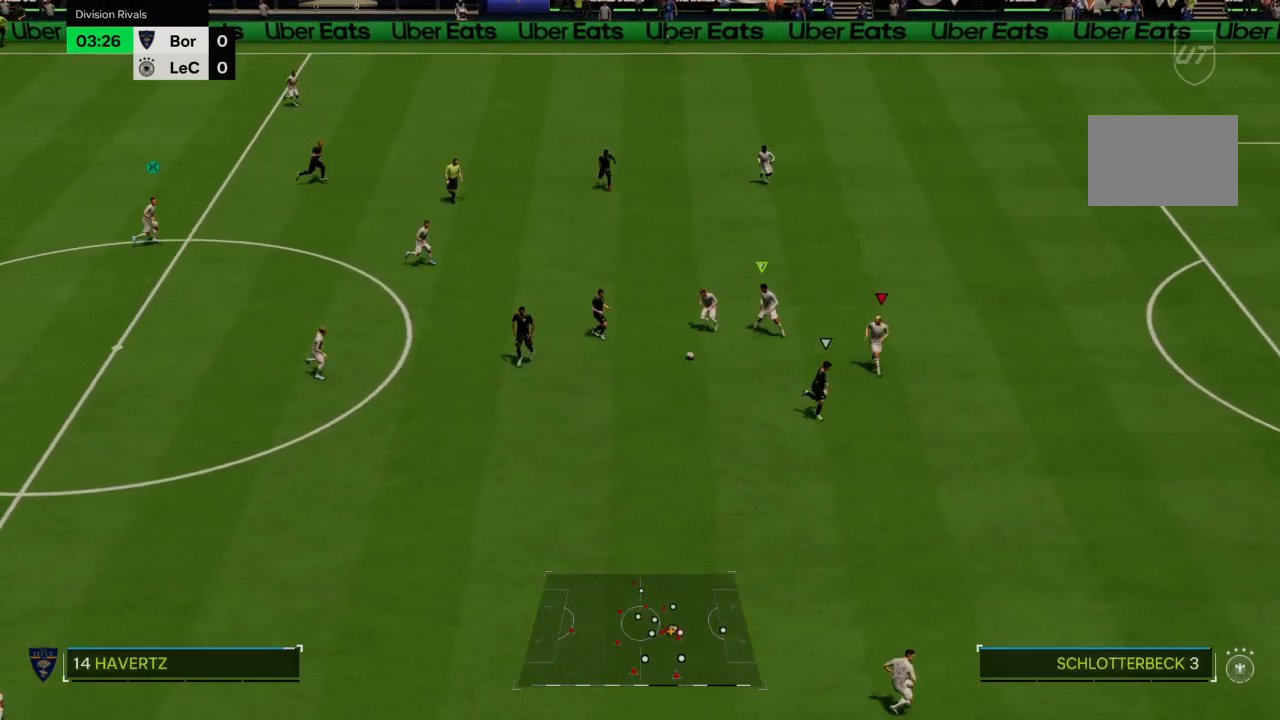
{"buttons": ["L2", "R2"], "left_stick": "down", "right_stick": "center", "events": []}
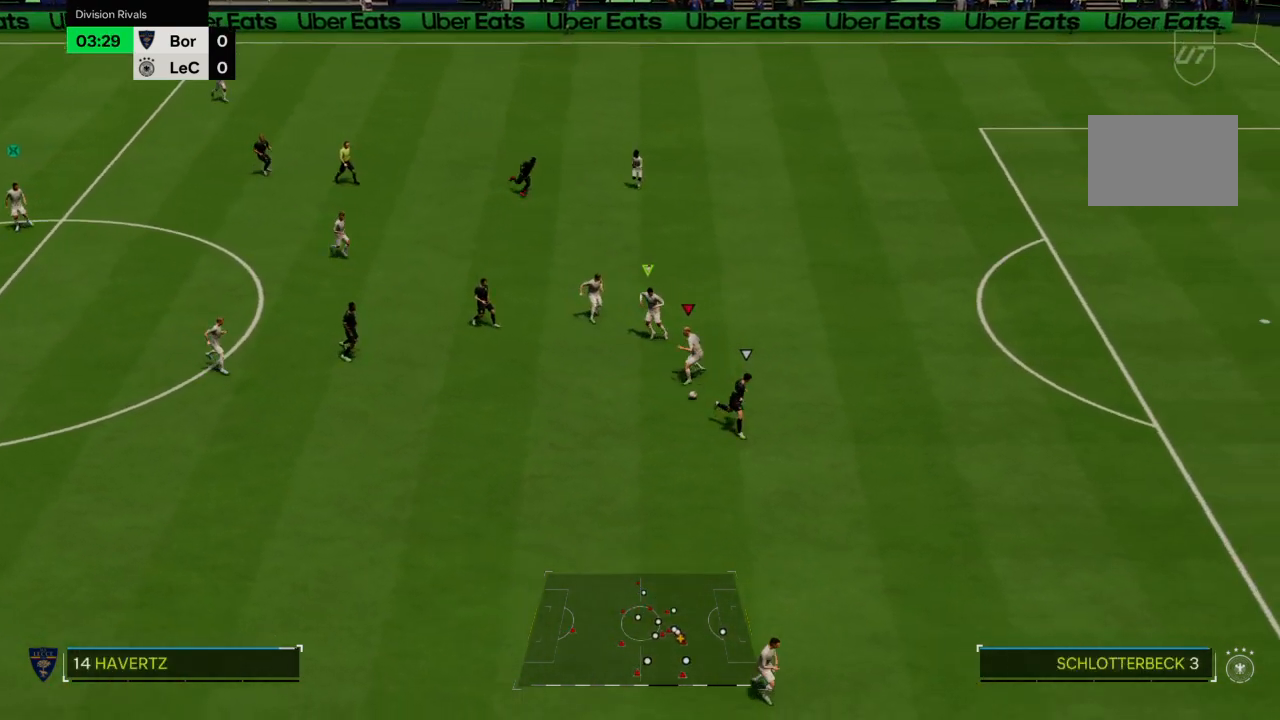
{"buttons": ["R2"], "left_stick": "down", "right_stick": "center", "events": [[468, "L2", "up"]]}
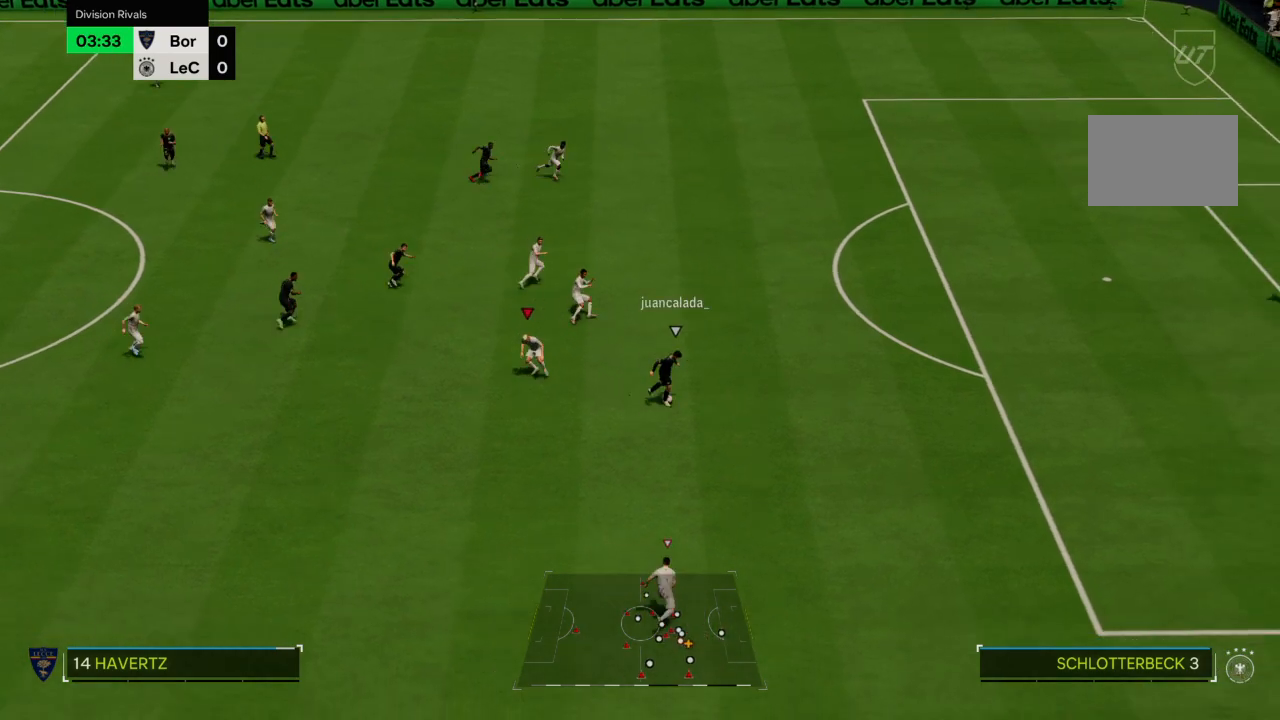
{"buttons": ["R2"], "left_stick": "down-right", "right_stick": "center", "events": [[67, "left_stick", "down-right"]]}
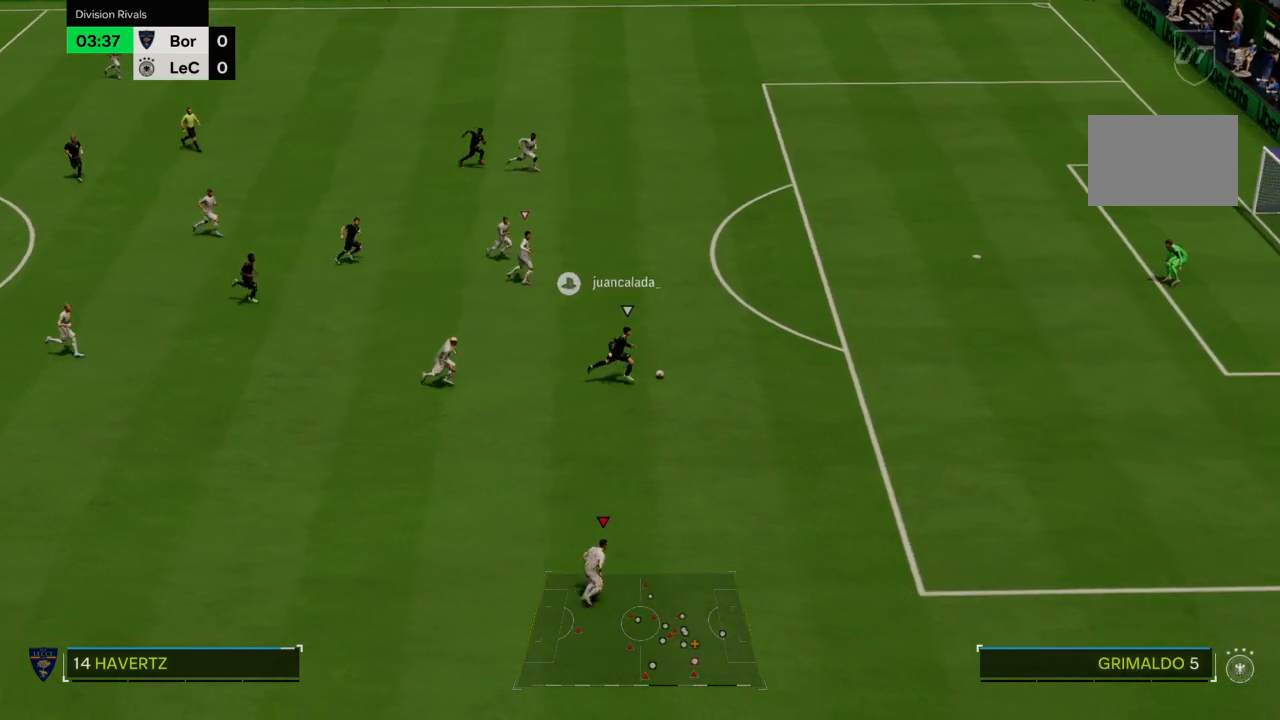
{"buttons": ["R2"], "left_stick": "right", "right_stick": "center", "events": [[100, "TRIANGLE", "down"], [433, "TRIANGLE", "up"], [500, "left_stick", "right"]]}